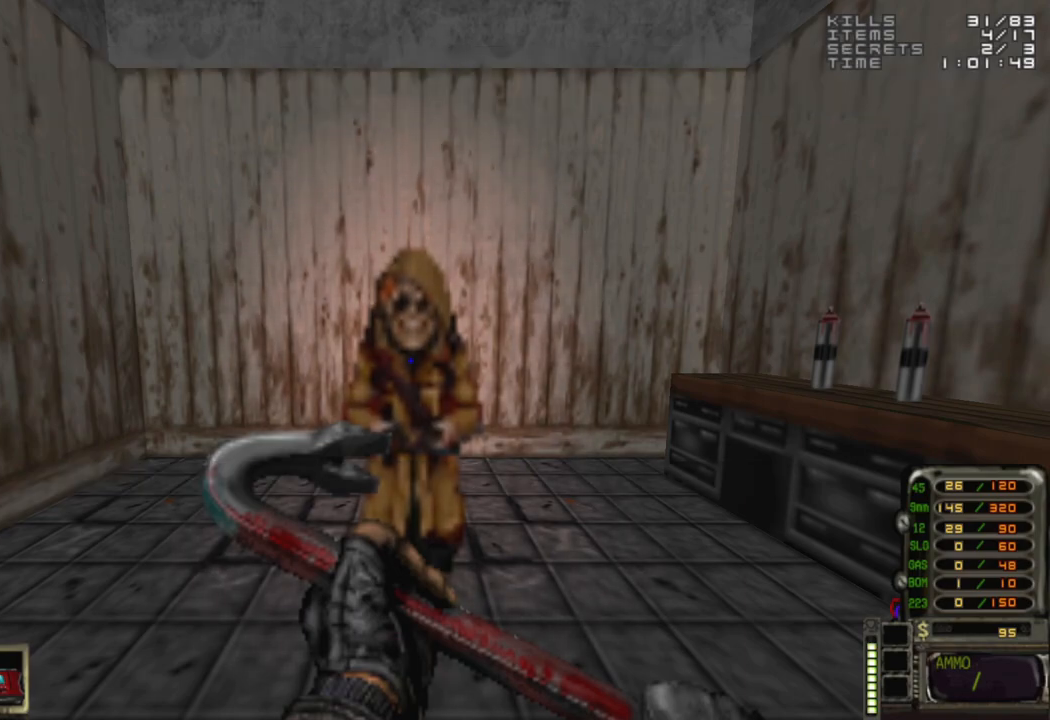
Gameplay with keyboard and mouse; each line is a JSON object with the keys and mouse buttons held at the frame after it. "events" lists presses ("down") and releases ("up") of "1", "2", "3", "4", "5", "a", "alt", "c", "caps_lock", "ctrl", "d", "e", "f", "g", "q", "r", "s", "shift", "space", "t", "tab", "v", "w", "x", "z", "mouse_left", "mouse_wheel" and "mouse_right" between this image and that frame as [ms after this image, input, new state], when the widget could be followed in between. "mouse_left", "mouse_wheel", "mouse_right" = the "left", "wheel", "right" buttons of the "mouse" list. No other keys are recorded. "wheel" means that the mouse wheel is clicked or scrolled. Not read: mouse_move.
{"keys": [], "mouse": [], "events": []}
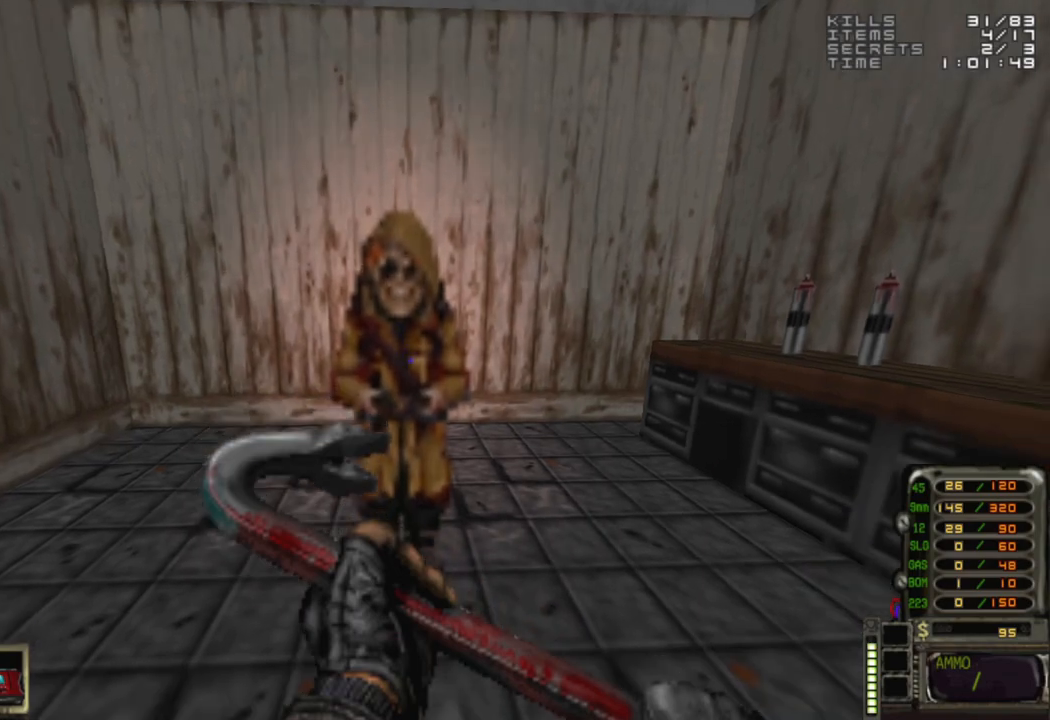
{"keys": [], "mouse": [], "events": [[150, "w", "down"], [200, "w", "up"]]}
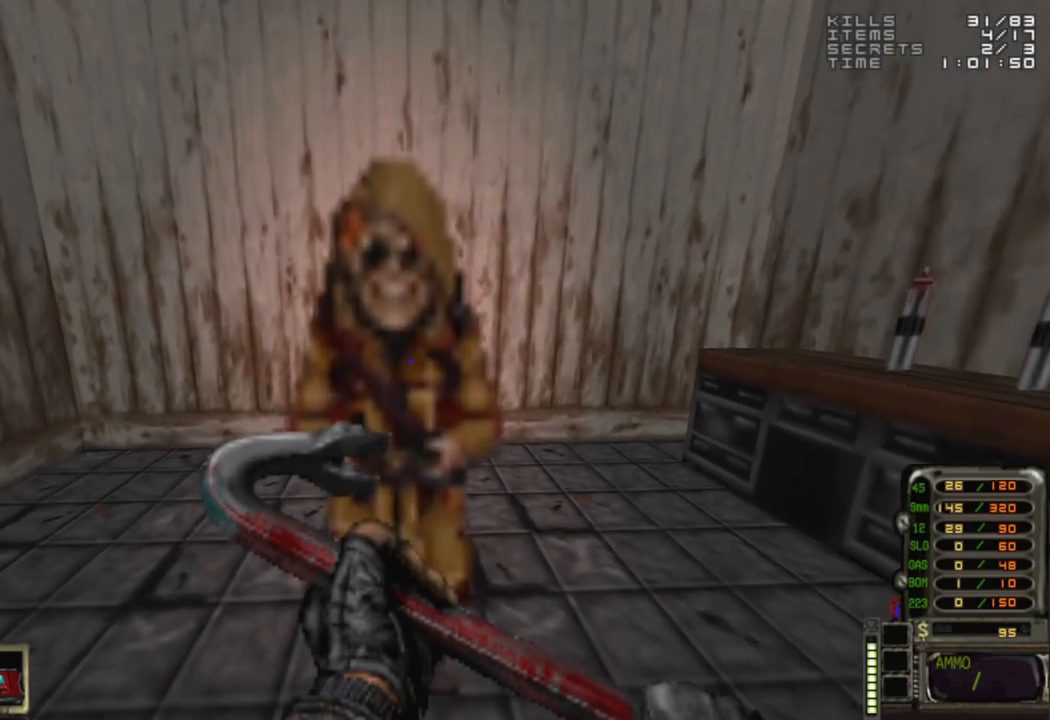
{"keys": ["w"], "mouse": [], "events": [[267, "s", "down"], [300, "s", "up"], [500, "w", "down"]]}
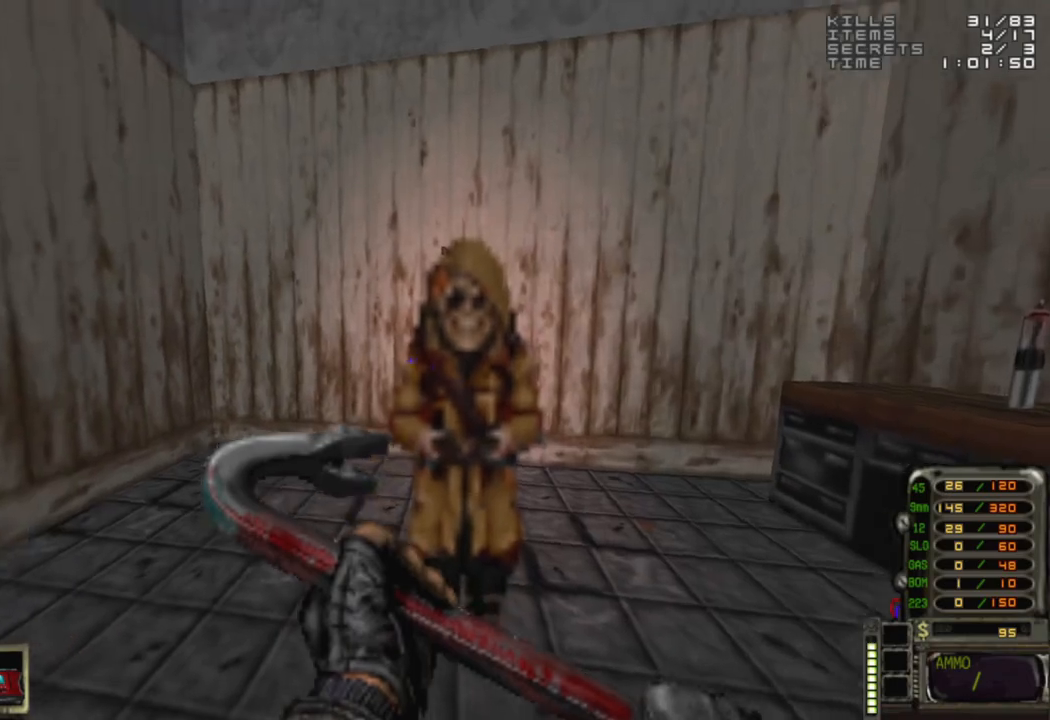
{"keys": [], "mouse": [], "events": [[50, "w", "up"]]}
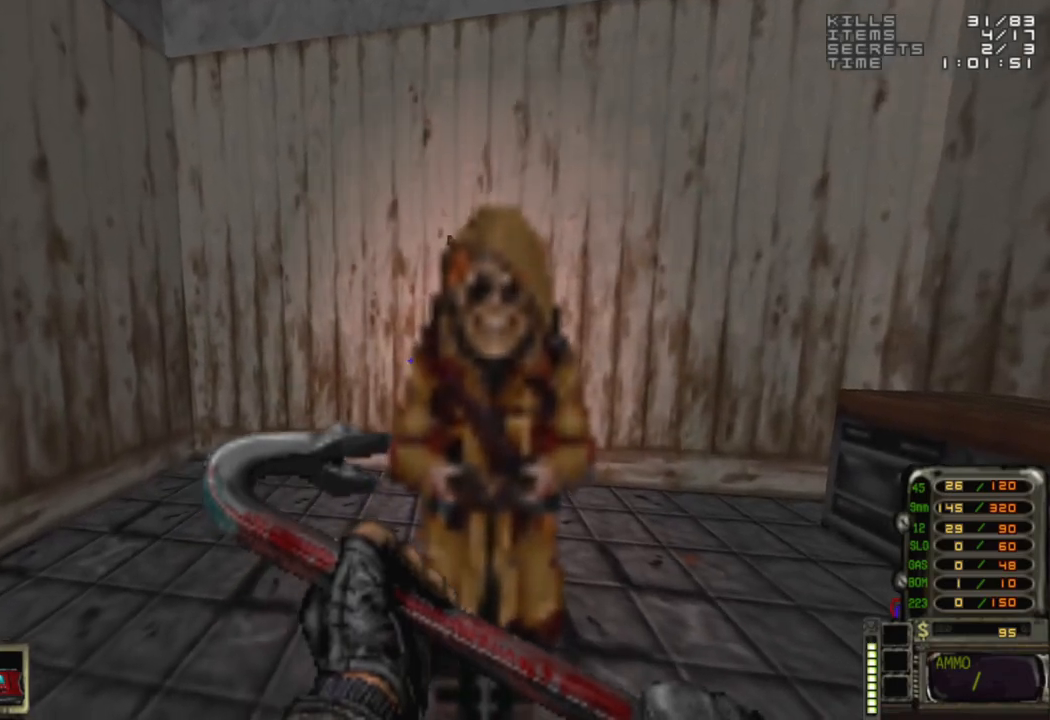
{"keys": [], "mouse": [], "events": []}
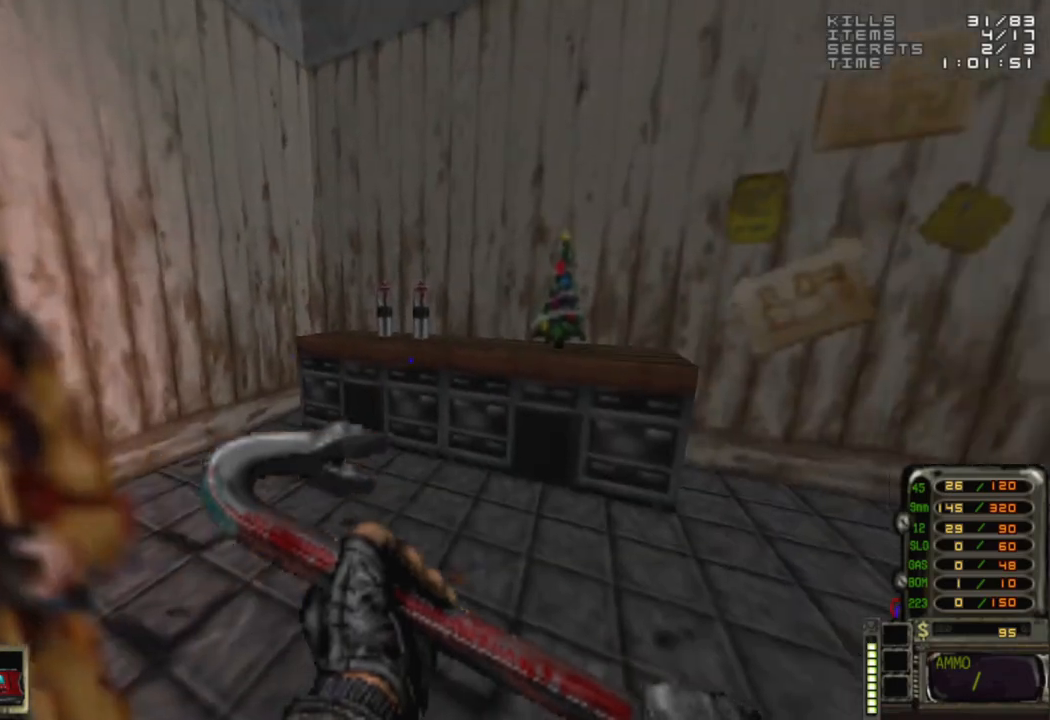
{"keys": ["d"], "mouse": [], "events": [[483, "d", "down"]]}
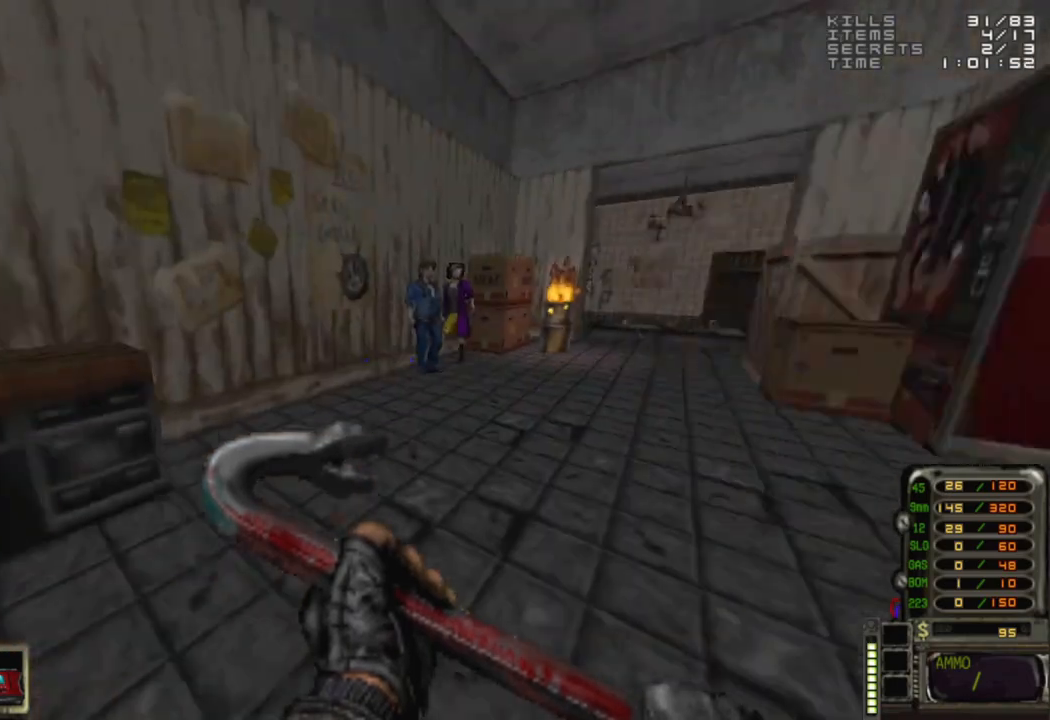
{"keys": ["w"], "mouse": [], "events": [[83, "d", "up"], [267, "w", "down"]]}
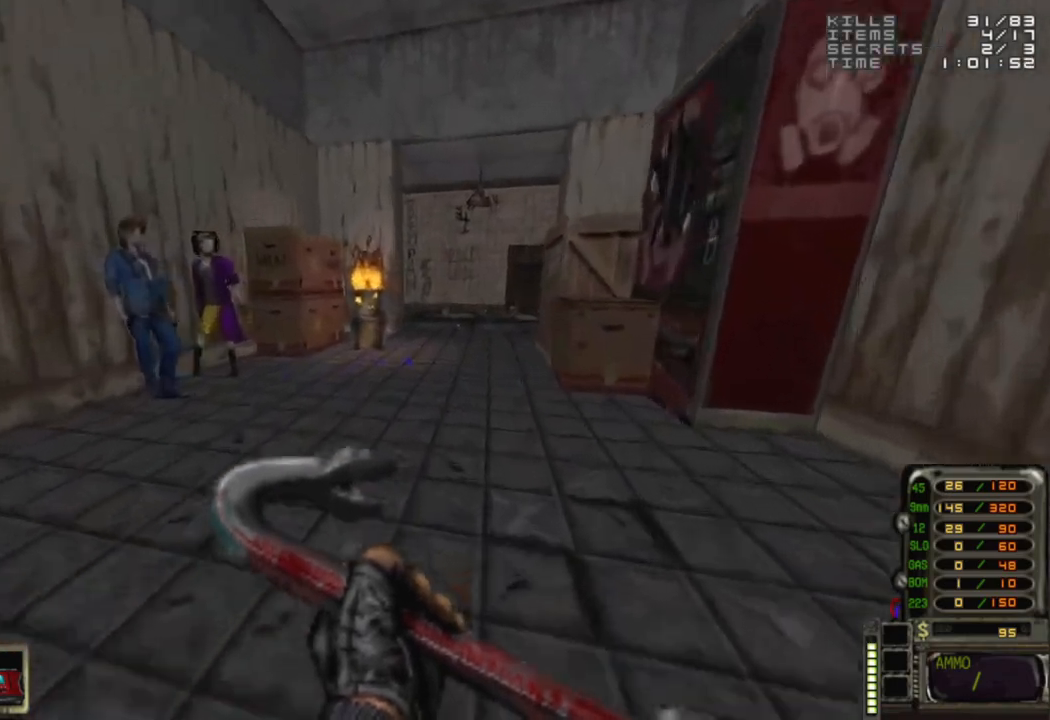
{"keys": [], "mouse": [], "events": [[150, "d", "down"], [233, "d", "up"], [283, "w", "up"]]}
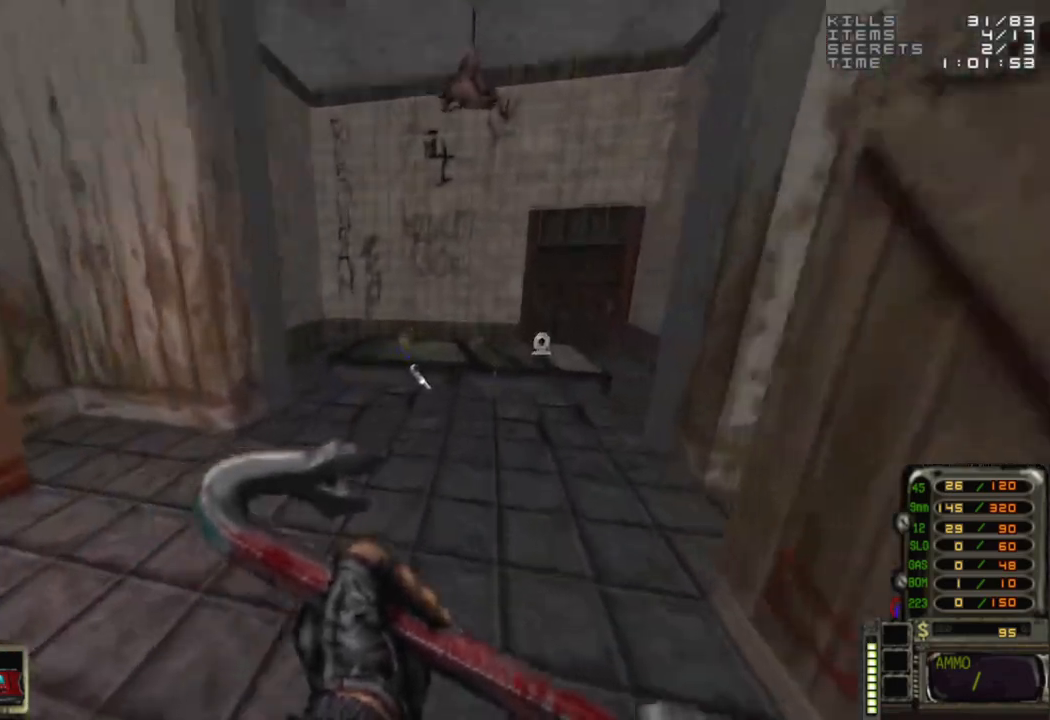
{"keys": ["w"], "mouse": [], "events": [[500, "w", "down"]]}
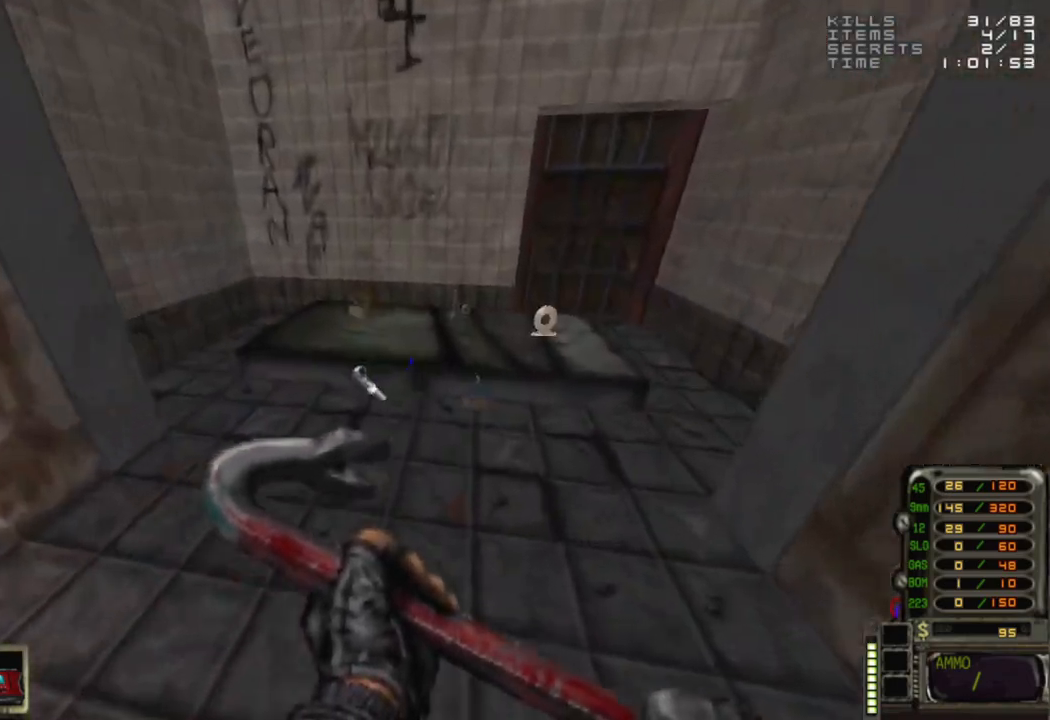
{"keys": [], "mouse": [], "events": [[83, "w", "up"], [267, "w", "down"], [417, "a", "down"], [467, "w", "up"], [500, "a", "up"]]}
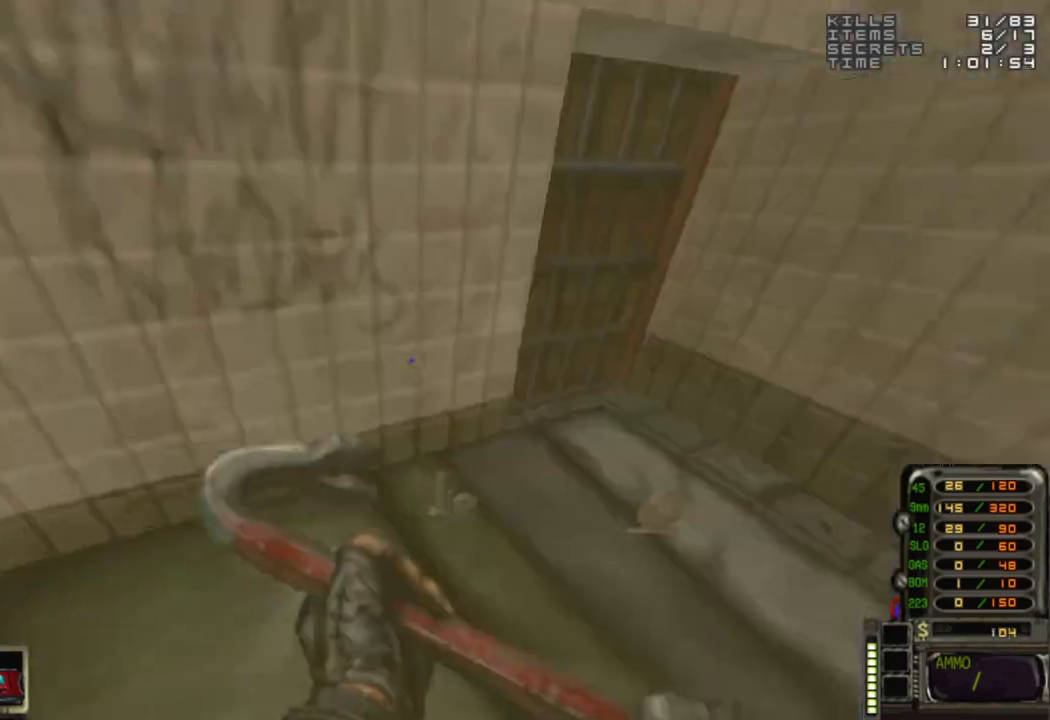
{"keys": ["d"], "mouse": [], "events": [[150, "w", "down"], [433, "d", "down"], [433, "w", "up"]]}
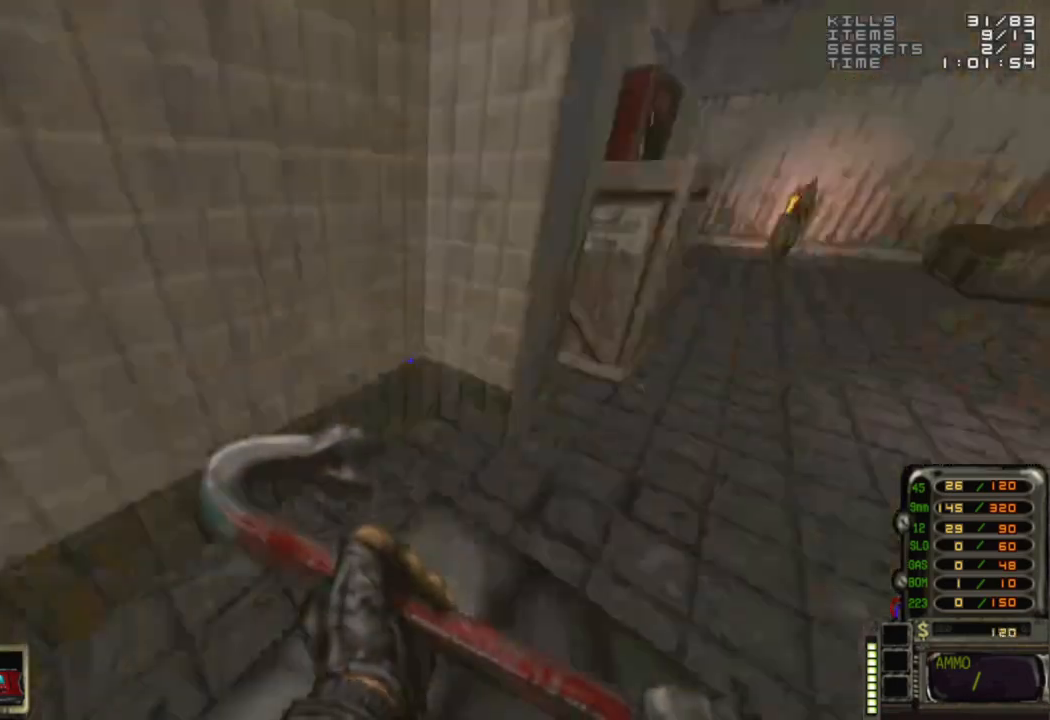
{"keys": [], "mouse": [], "events": [[167, "d", "up"], [250, "w", "down"], [300, "d", "down"], [450, "d", "up"], [483, "w", "up"]]}
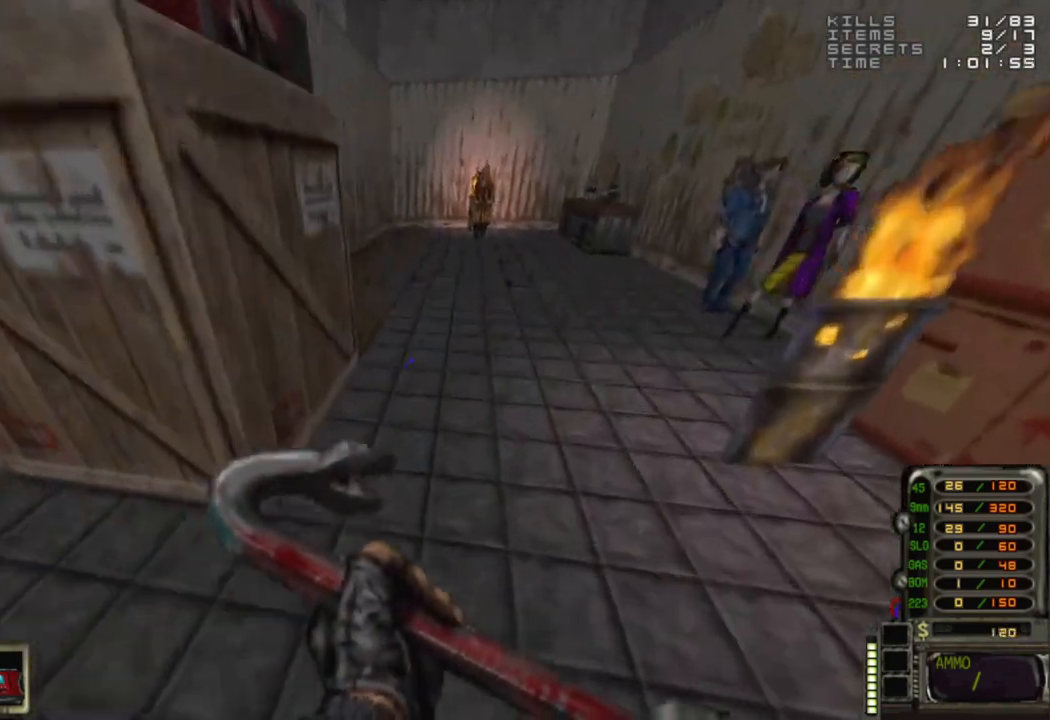
{"keys": [], "mouse": [], "events": [[83, "w", "down"], [267, "w", "up"]]}
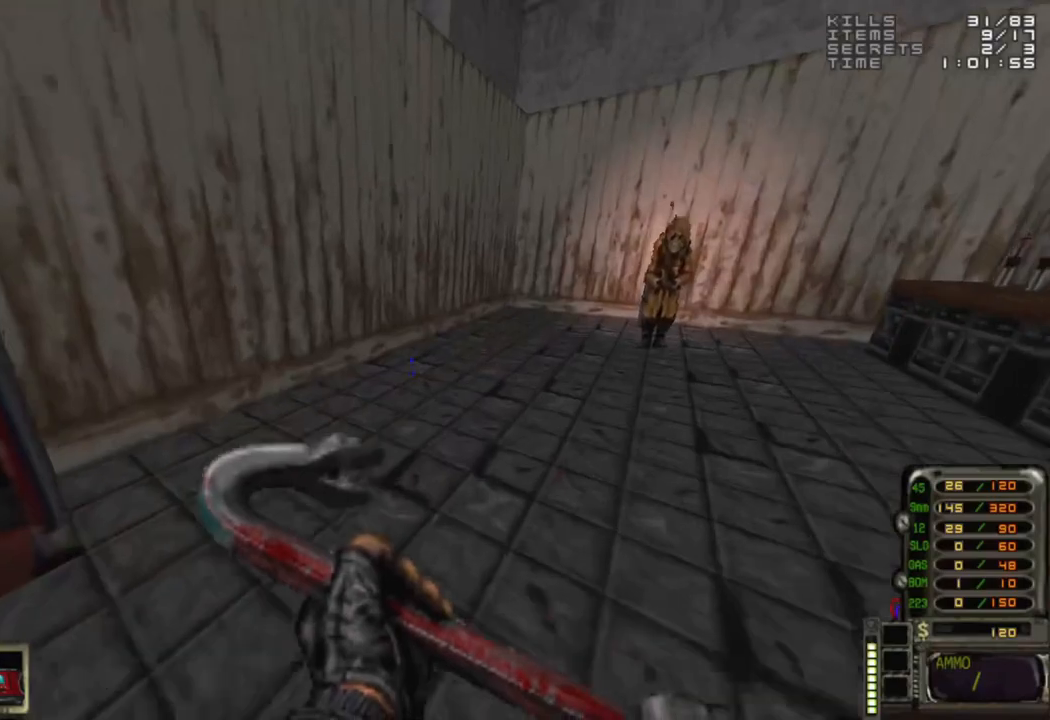
{"keys": [], "mouse": [], "events": []}
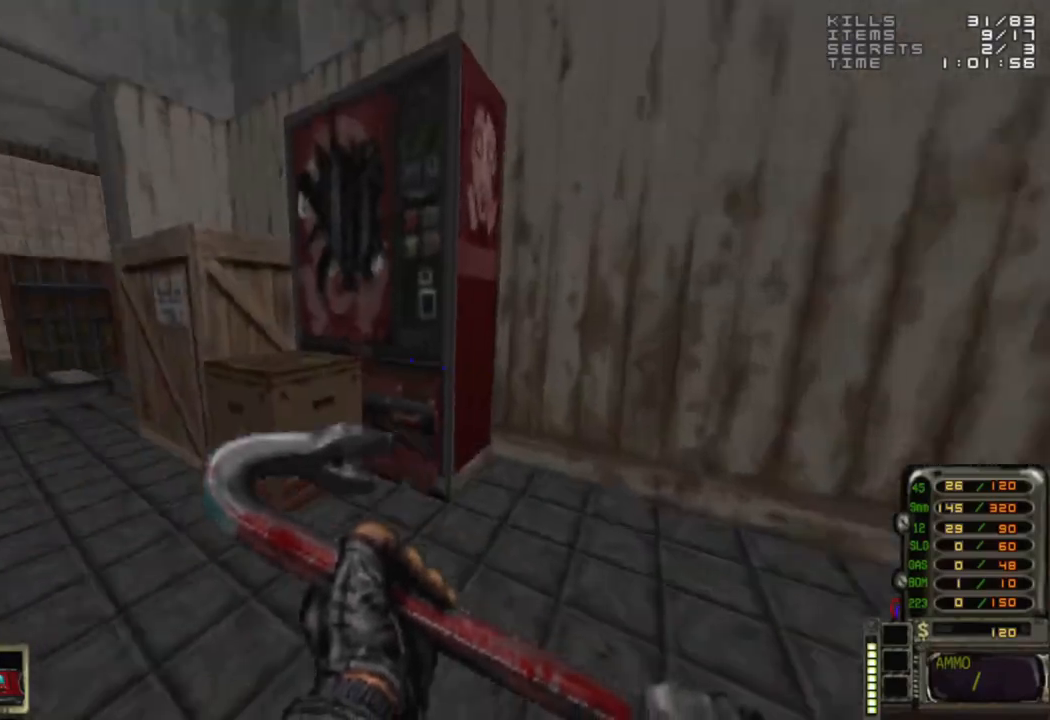
{"keys": ["space", "w"], "mouse": [], "events": [[217, "w", "down"], [400, "space", "down"]]}
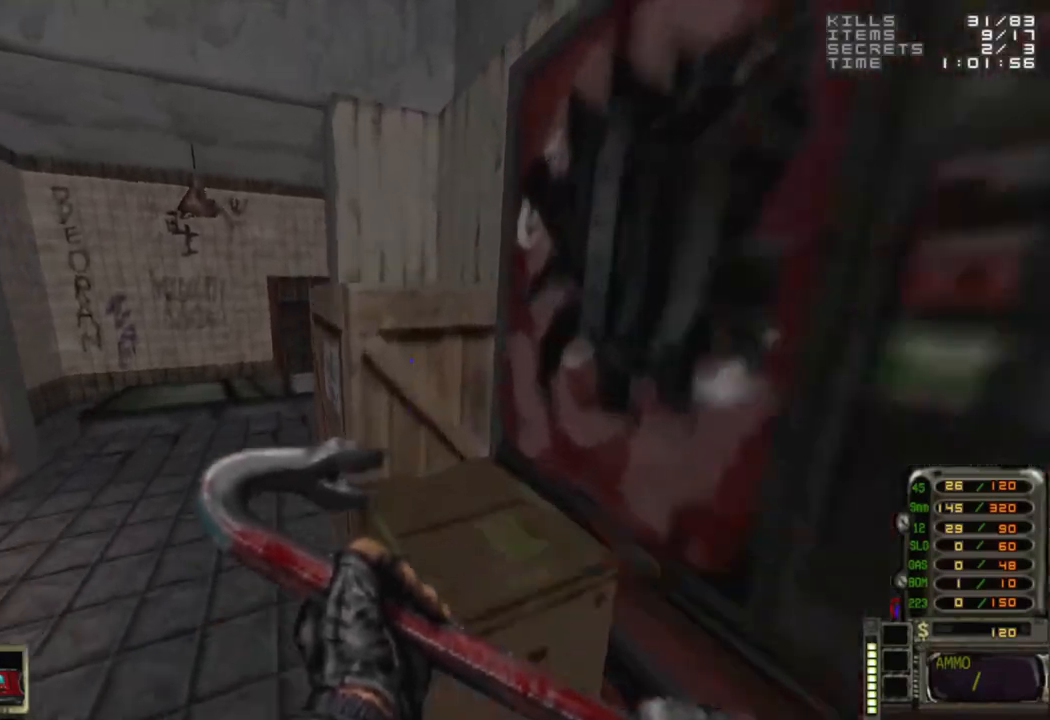
{"keys": ["d", "space", "w"], "mouse": [], "events": [[50, "space", "up"], [133, "w", "up"], [317, "w", "down"], [367, "space", "down"], [467, "d", "down"]]}
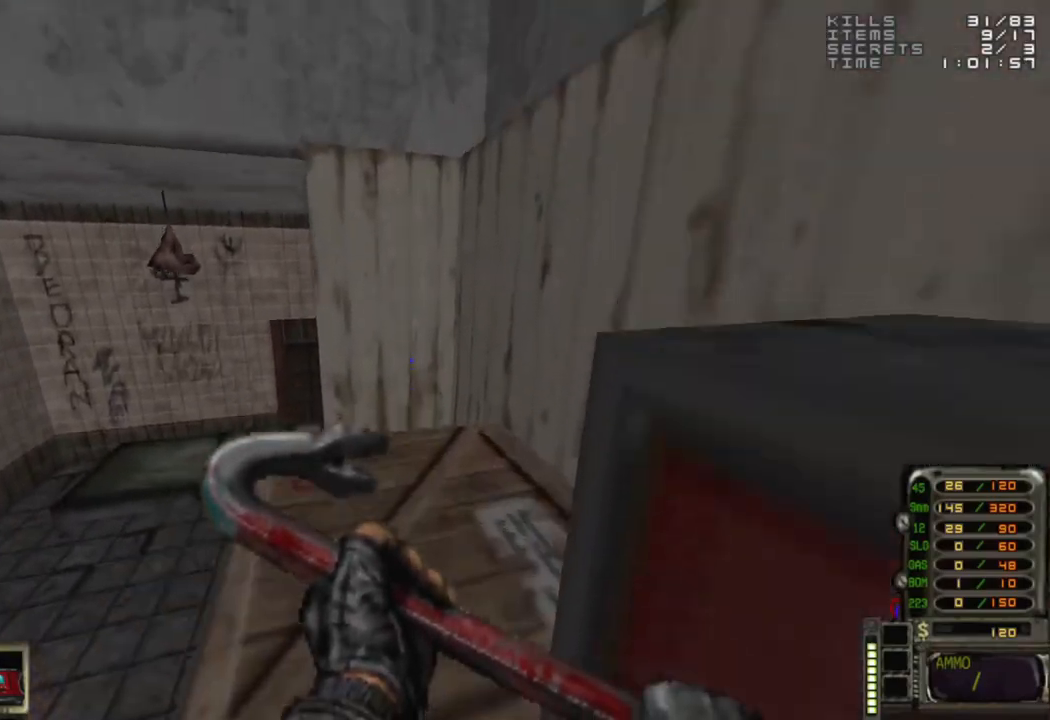
{"keys": [], "mouse": [], "events": [[17, "space", "up"], [100, "d", "up"], [100, "w", "up"]]}
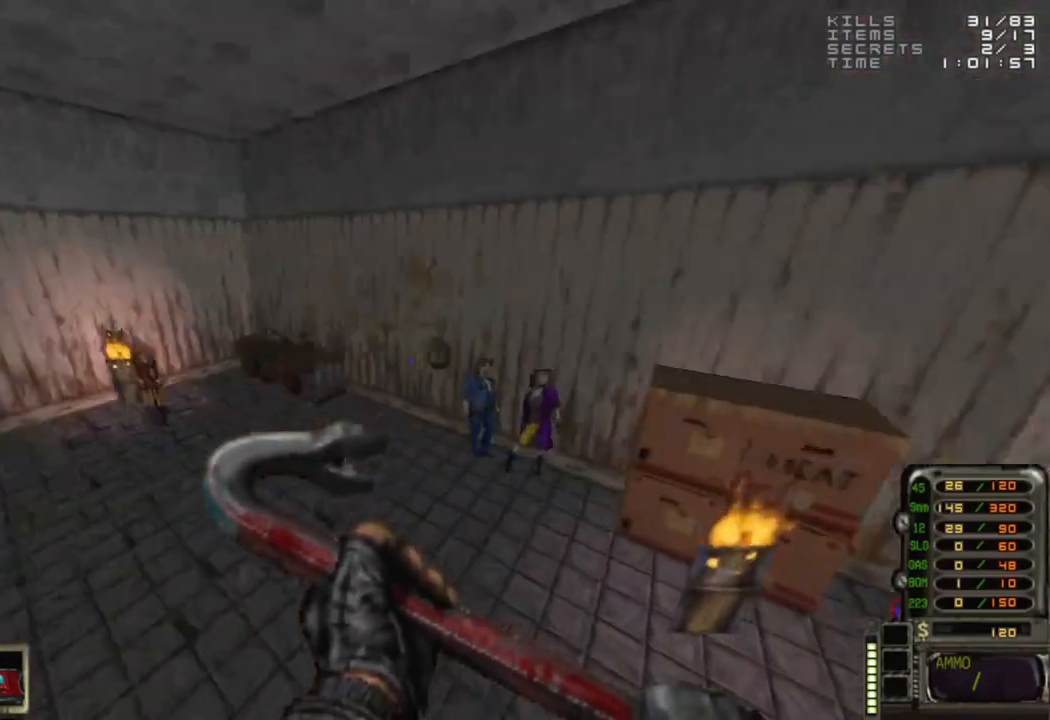
{"keys": ["space", "w"], "mouse": [], "events": [[300, "a", "down"], [300, "w", "down"], [400, "a", "up"], [400, "space", "down"]]}
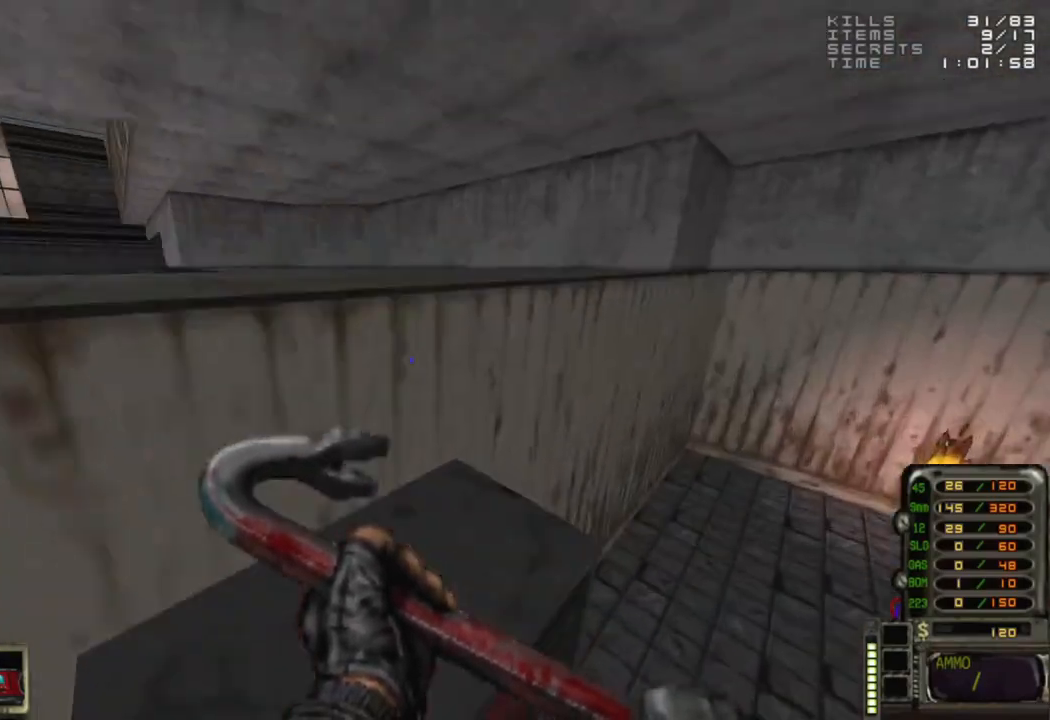
{"keys": [], "mouse": [], "events": [[33, "space", "up"], [133, "a", "down"], [233, "a", "up"], [233, "w", "up"]]}
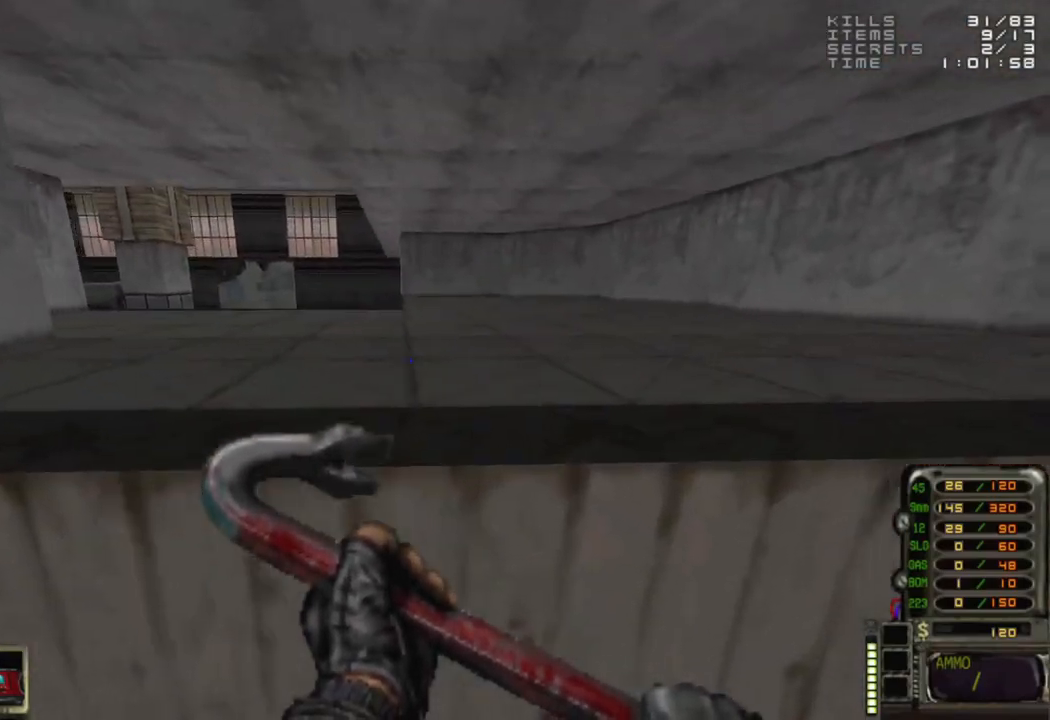
{"keys": ["w"], "mouse": [], "events": [[17, "a", "down"], [67, "w", "down"], [100, "a", "up"], [100, "w", "up"], [483, "w", "down"]]}
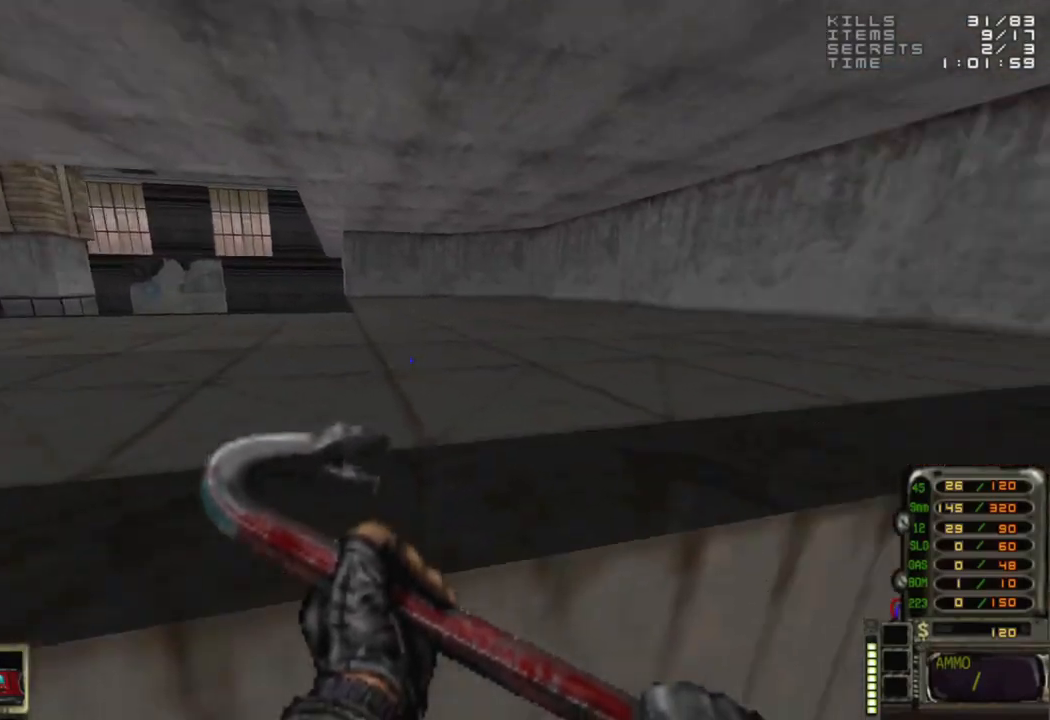
{"keys": ["c", "w"], "mouse": [], "events": [[67, "space", "down"], [117, "c", "down"], [167, "space", "up"]]}
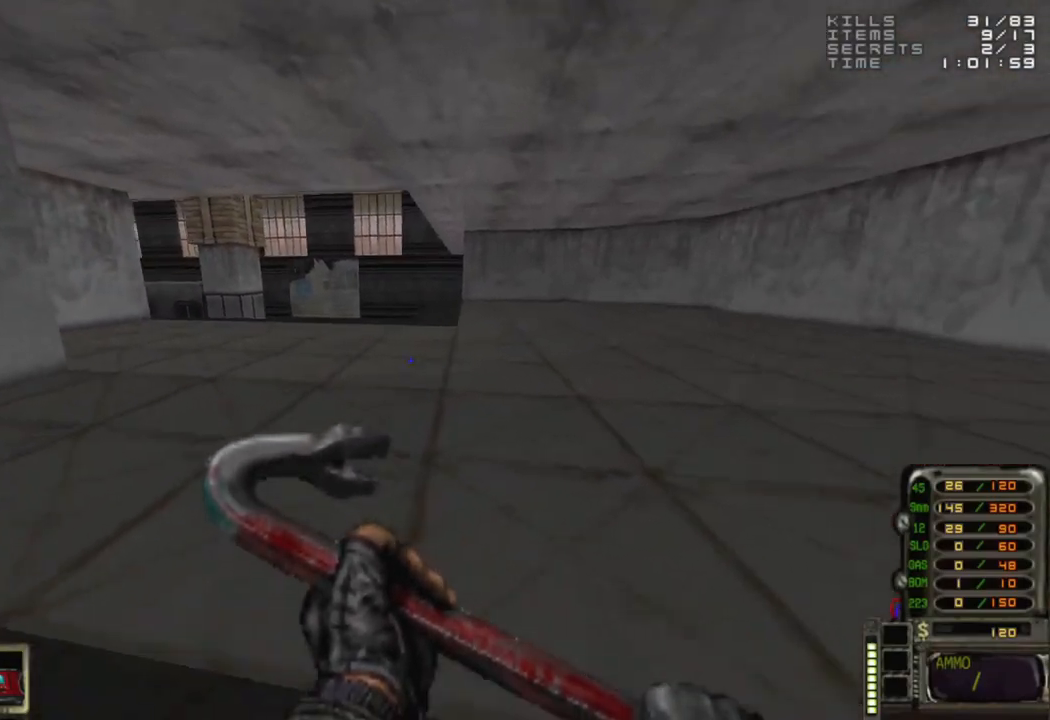
{"keys": ["w"], "mouse": [], "events": [[233, "c", "up"]]}
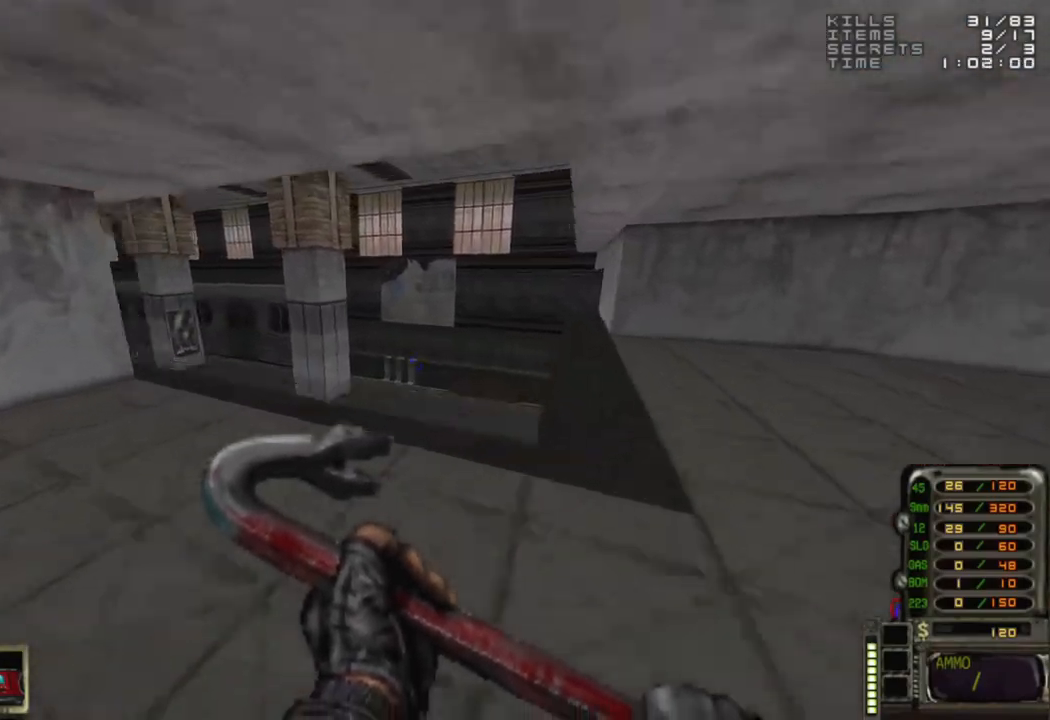
{"keys": [], "mouse": [], "events": [[200, "a", "down"], [333, "a", "up"], [333, "w", "up"]]}
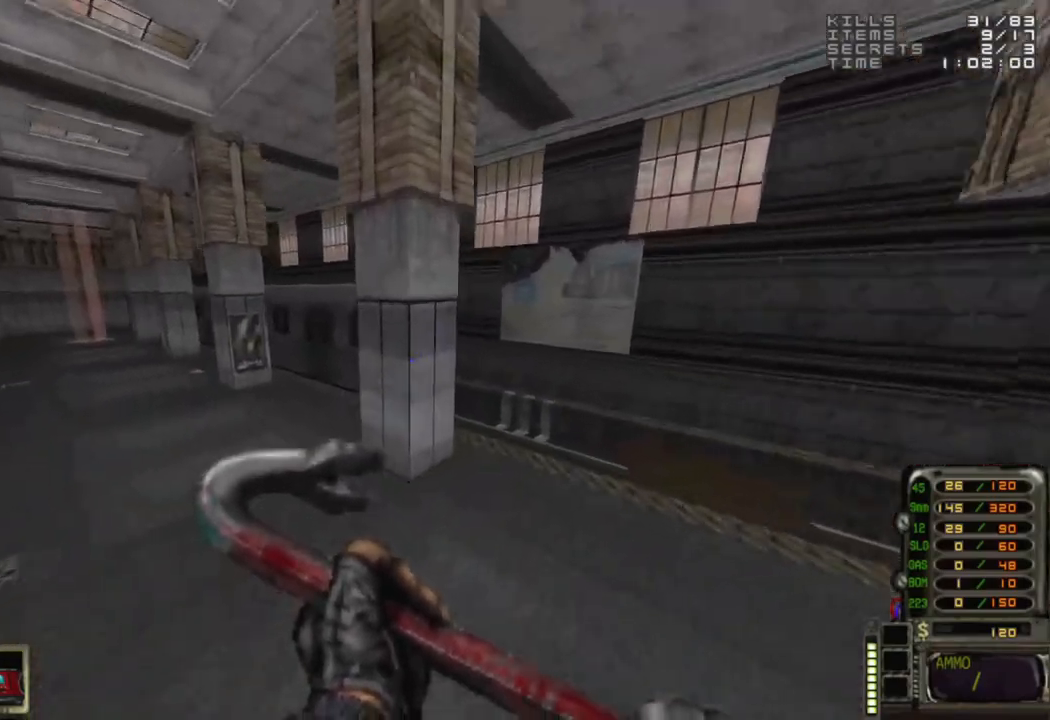
{"keys": [], "mouse": [], "events": []}
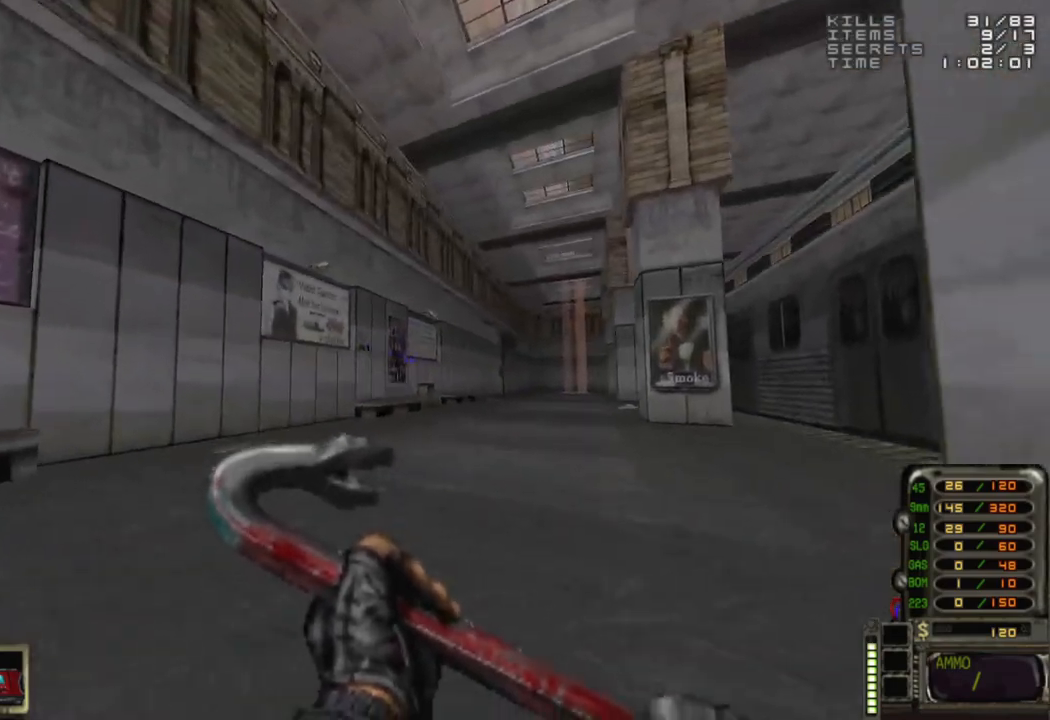
{"keys": [], "mouse": [], "events": []}
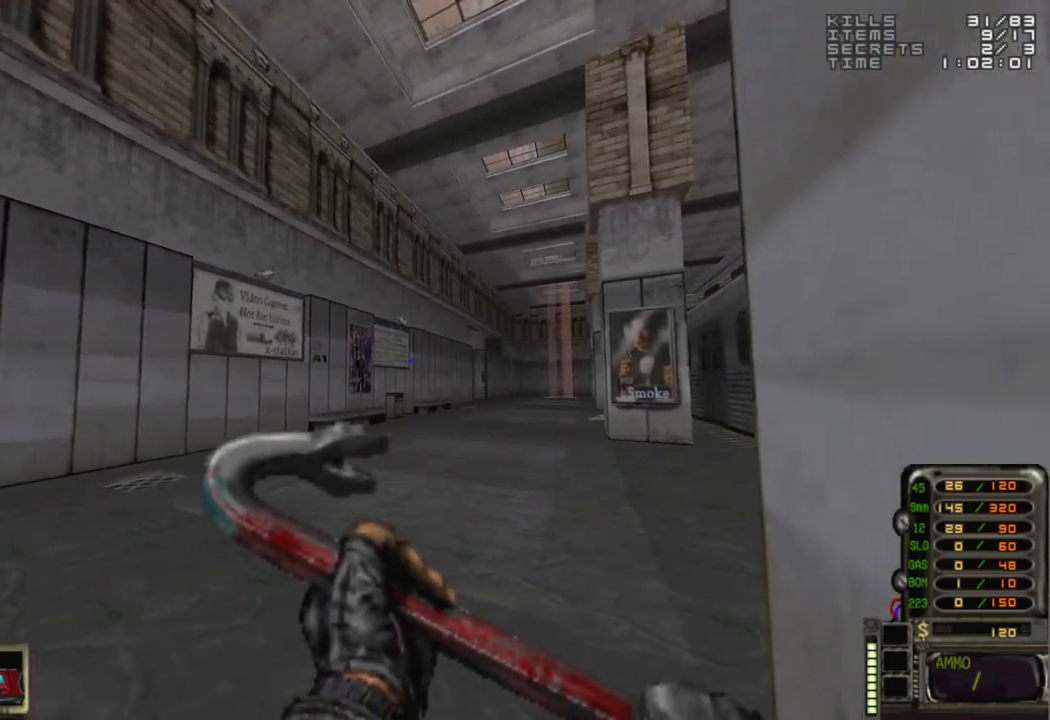
{"keys": [], "mouse": [], "events": []}
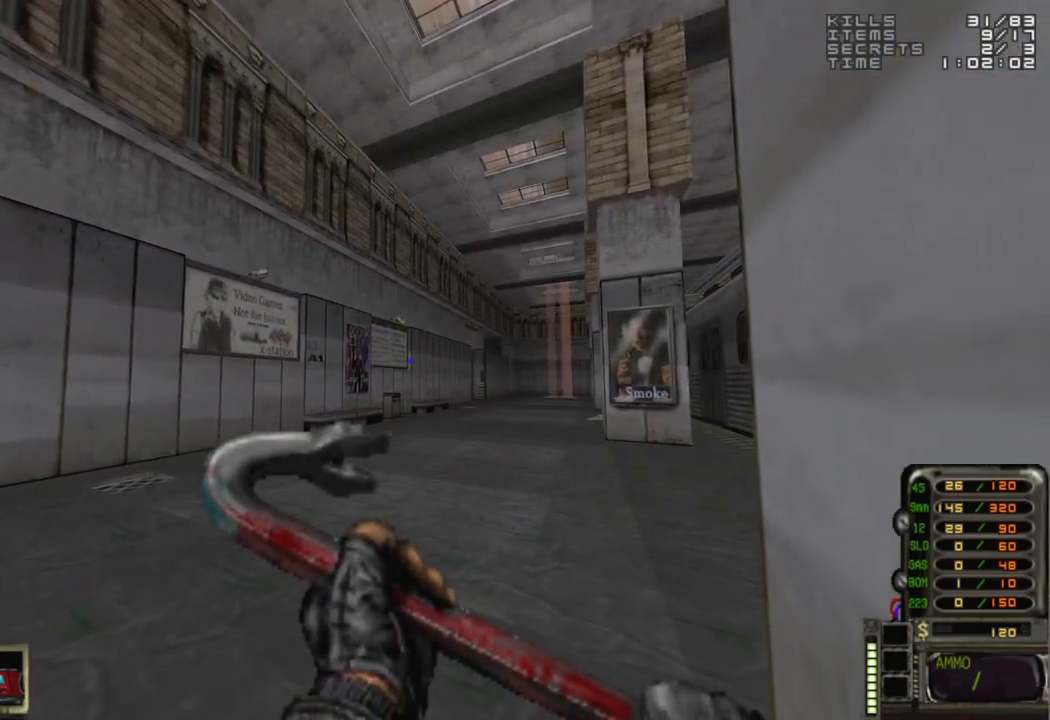
{"keys": [], "mouse": [], "events": []}
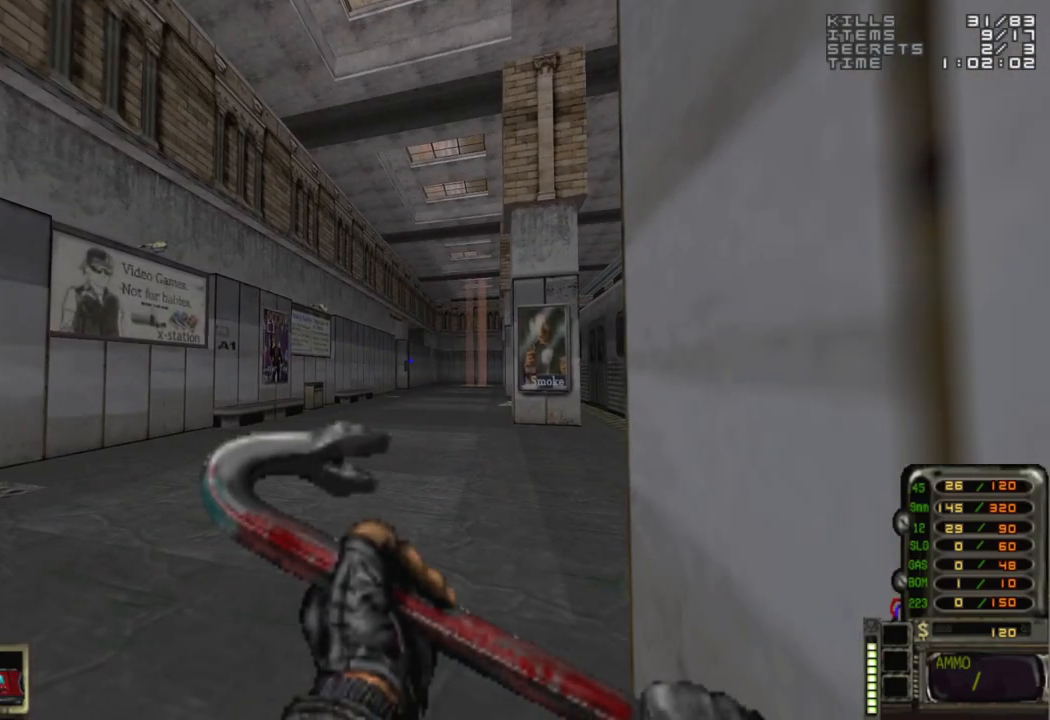
{"keys": [], "mouse": [], "events": [[33, "alt", "down"], [133, "alt", "up"]]}
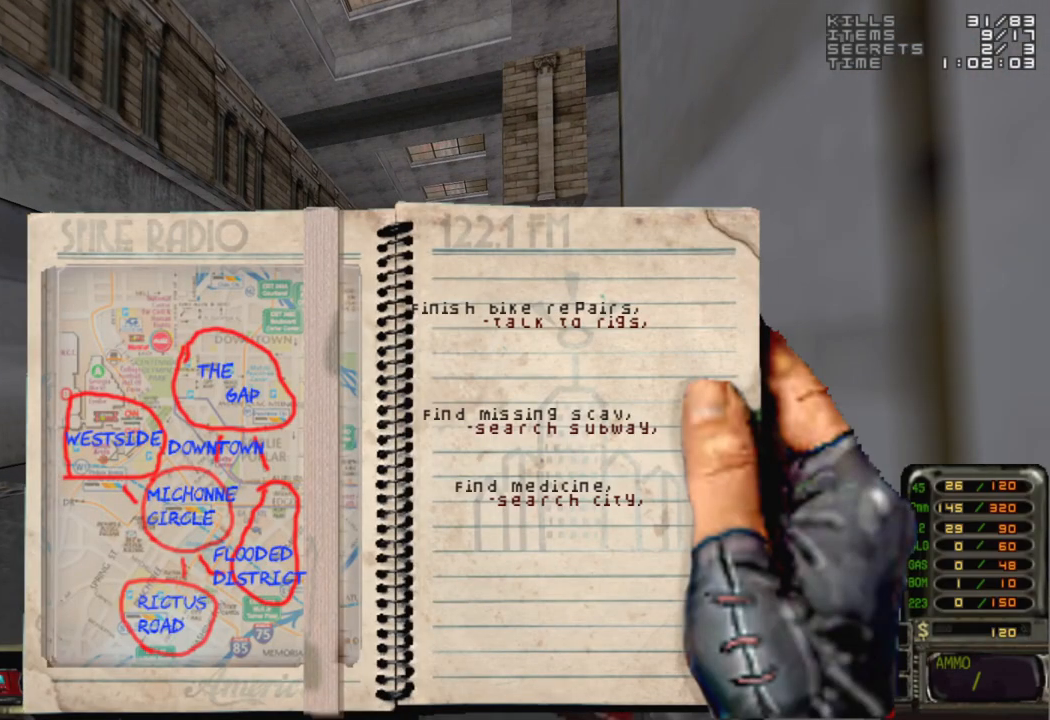
{"keys": ["w"], "mouse": [], "events": [[67, "w", "down"]]}
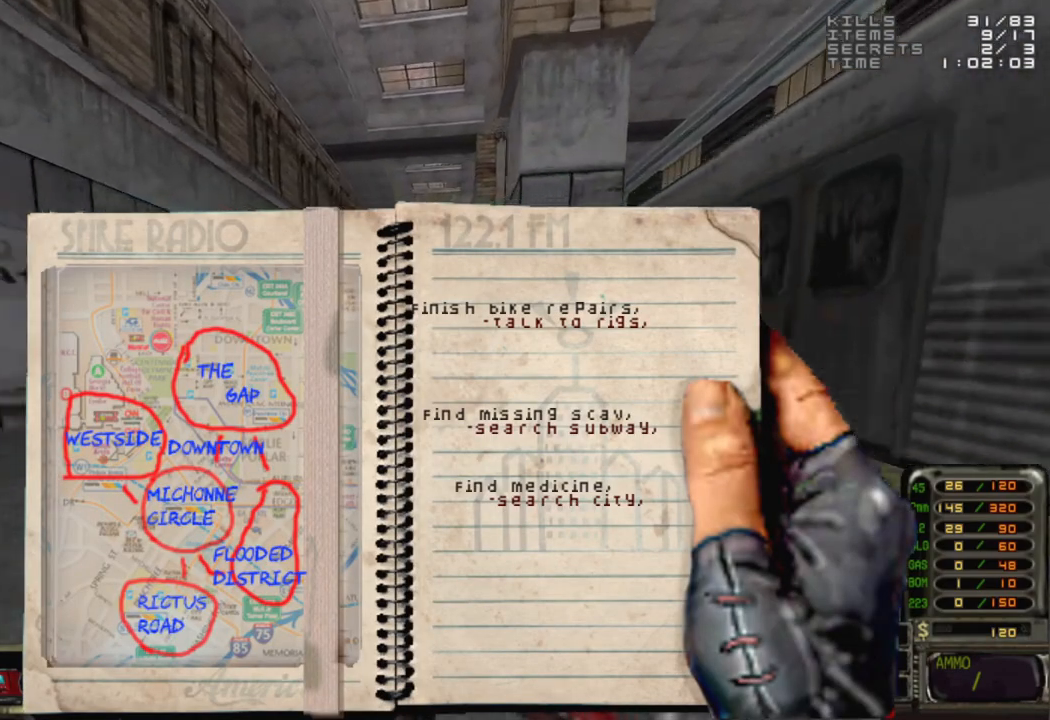
{"keys": [], "mouse": [], "events": [[300, "w", "up"]]}